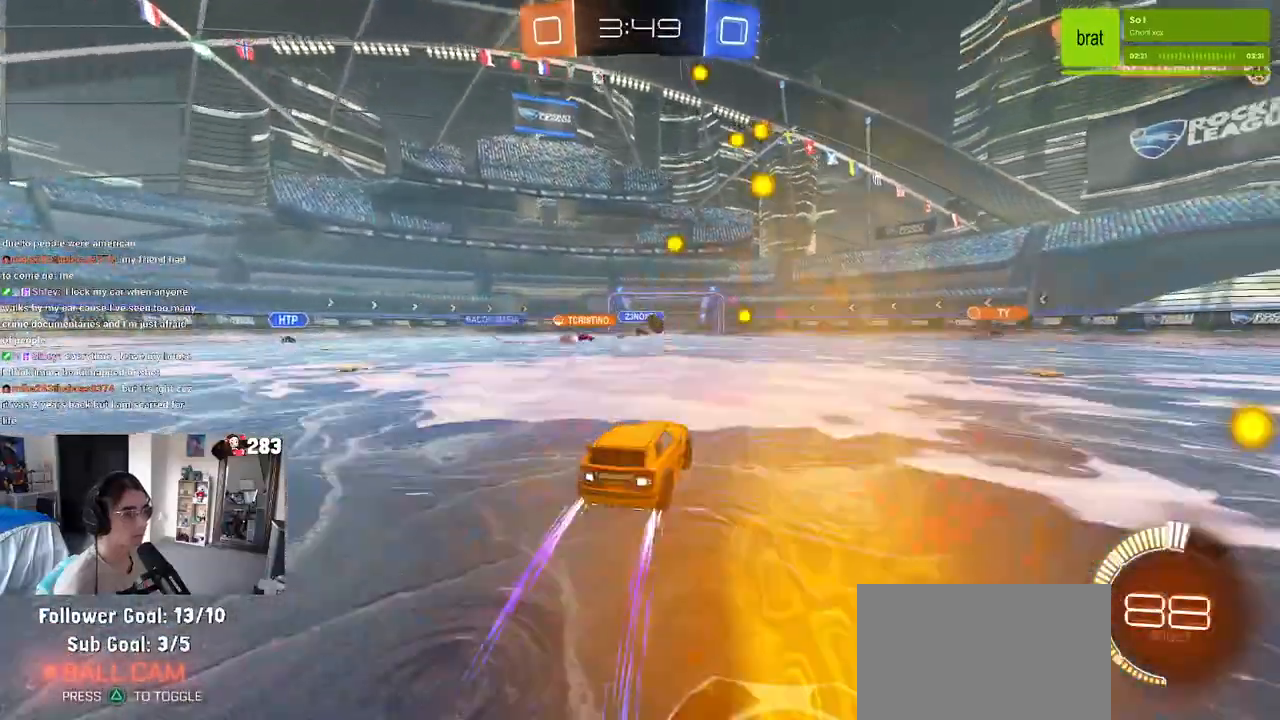
Gameplay with a controller (PlayStation layout); each line is a JSON object with the inputs held at the frame after it. "events" lists button and stick changes between this image and that frame as [ms after this image, input, new state], when the widget could be followed in between.
{"buttons": ["R1"], "left_stick": "right", "right_stick": "center", "events": [[117, "left_stick", "center"], [233, "left_stick", "right"], [317, "R1", "down"], [317, "R2", "up"]]}
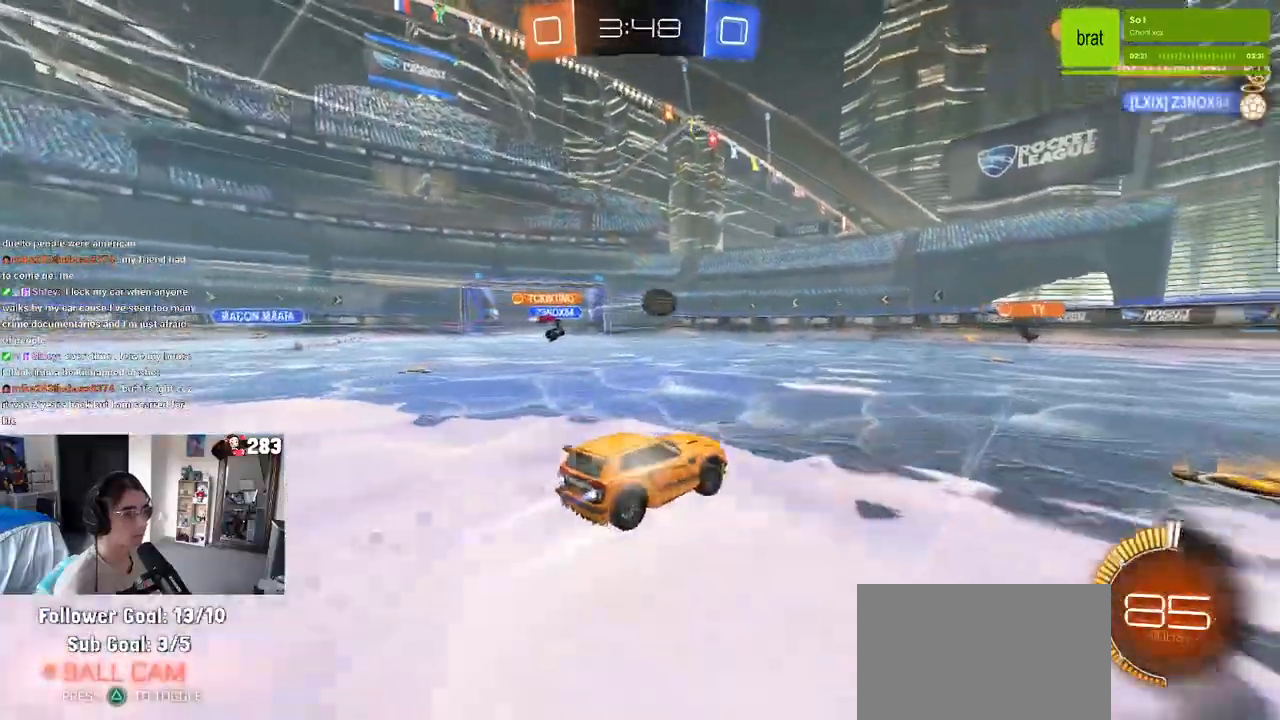
{"buttons": ["R2"], "left_stick": "center", "right_stick": "center", "events": [[67, "R2", "down"], [217, "left_stick", "center"], [283, "R1", "up"], [300, "left_stick", "right"], [433, "left_stick", "center"]]}
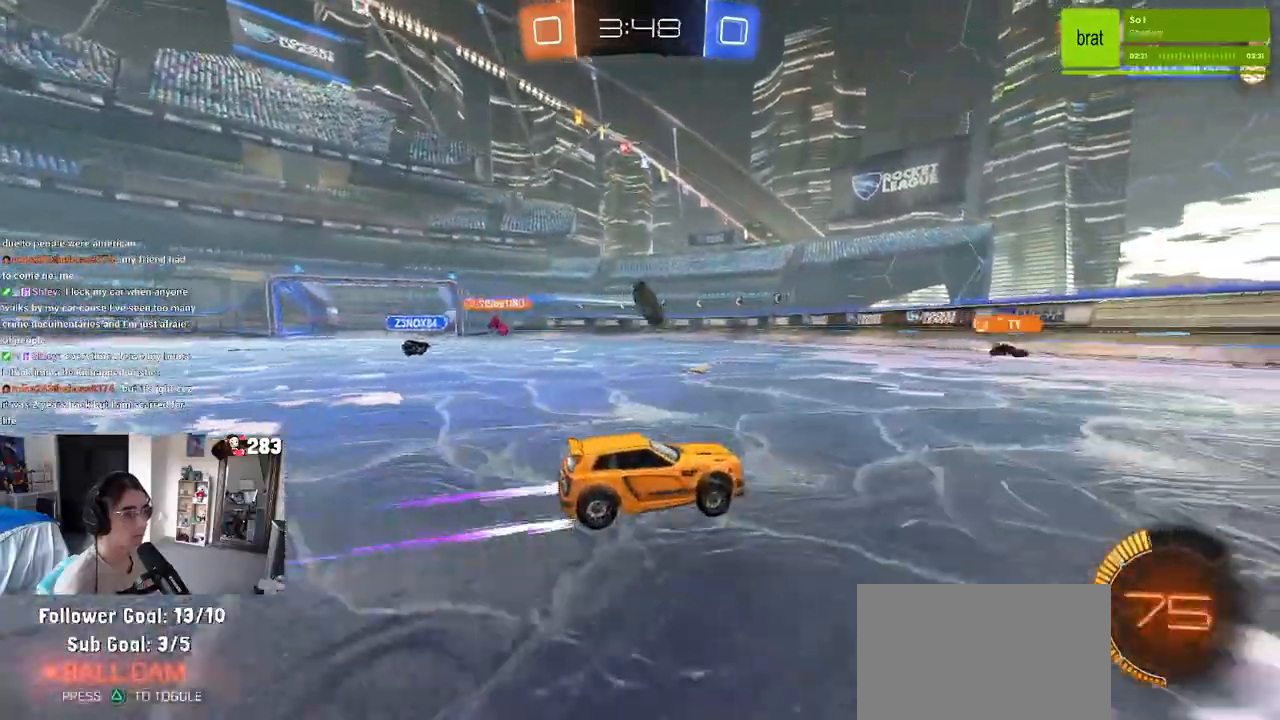
{"buttons": ["R2"], "left_stick": "center", "right_stick": "center", "events": [[200, "left_stick", "right"], [350, "left_stick", "center"]]}
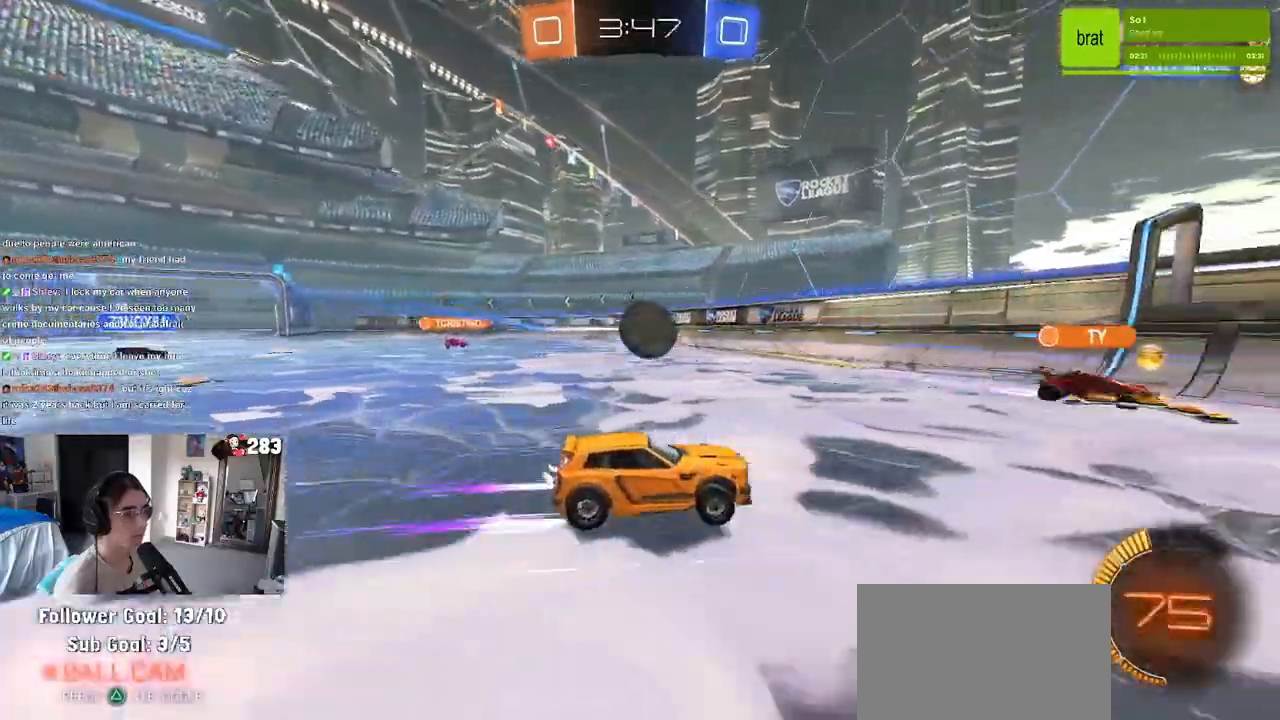
{"buttons": ["R2"], "left_stick": "left", "right_stick": "center", "events": [[250, "left_stick", "left"]]}
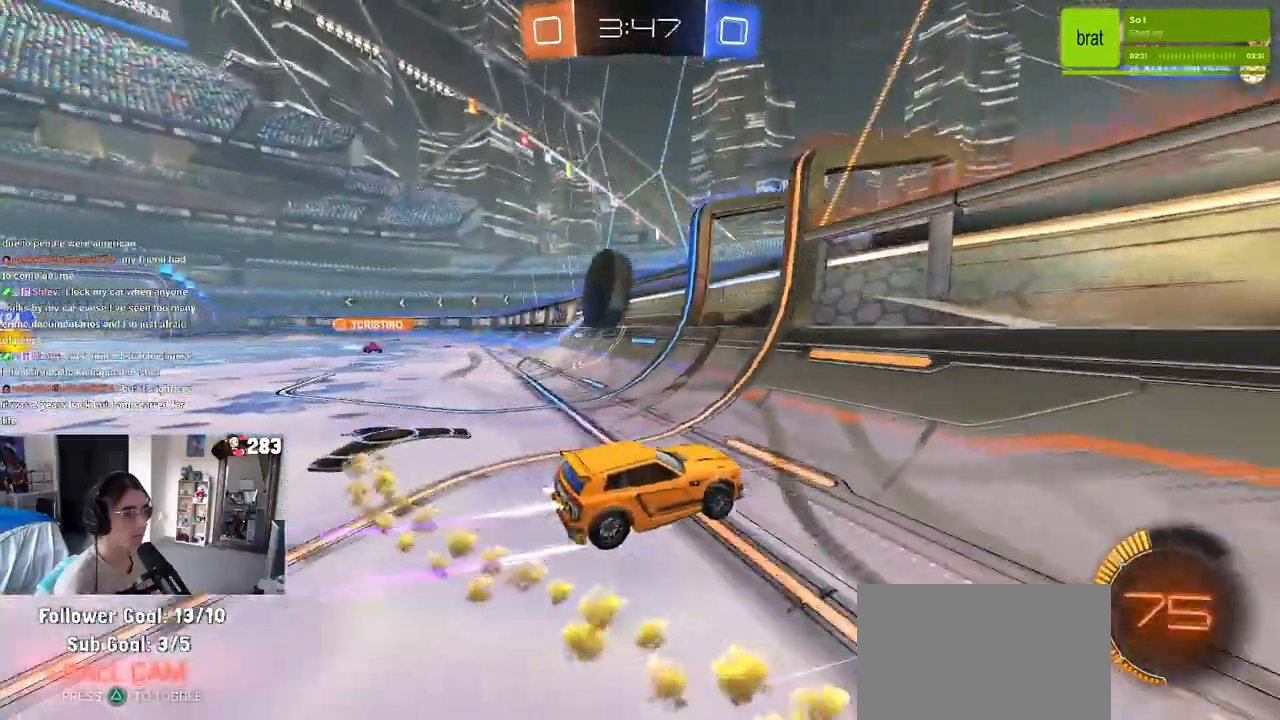
{"buttons": [], "left_stick": "left", "right_stick": "center", "events": [[467, "R2", "up"]]}
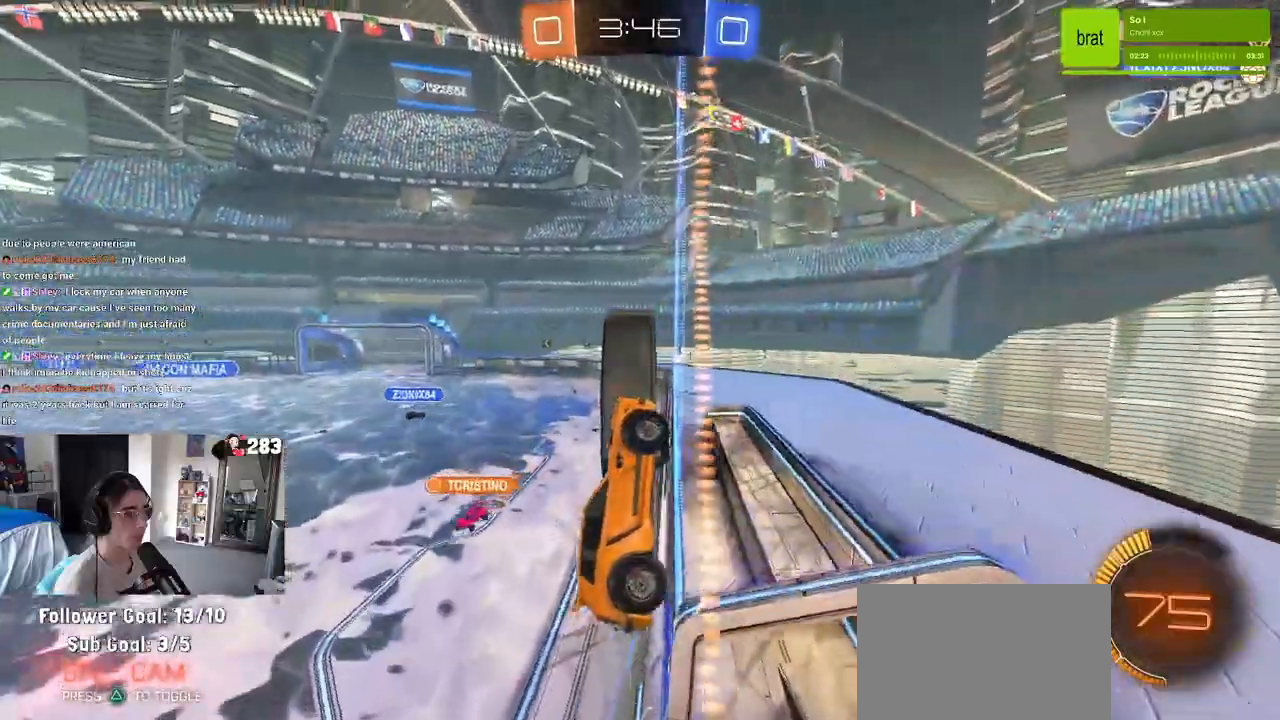
{"buttons": ["R1", "R2"], "left_stick": "left", "right_stick": "center", "events": [[83, "R2", "down"], [150, "R1", "down"]]}
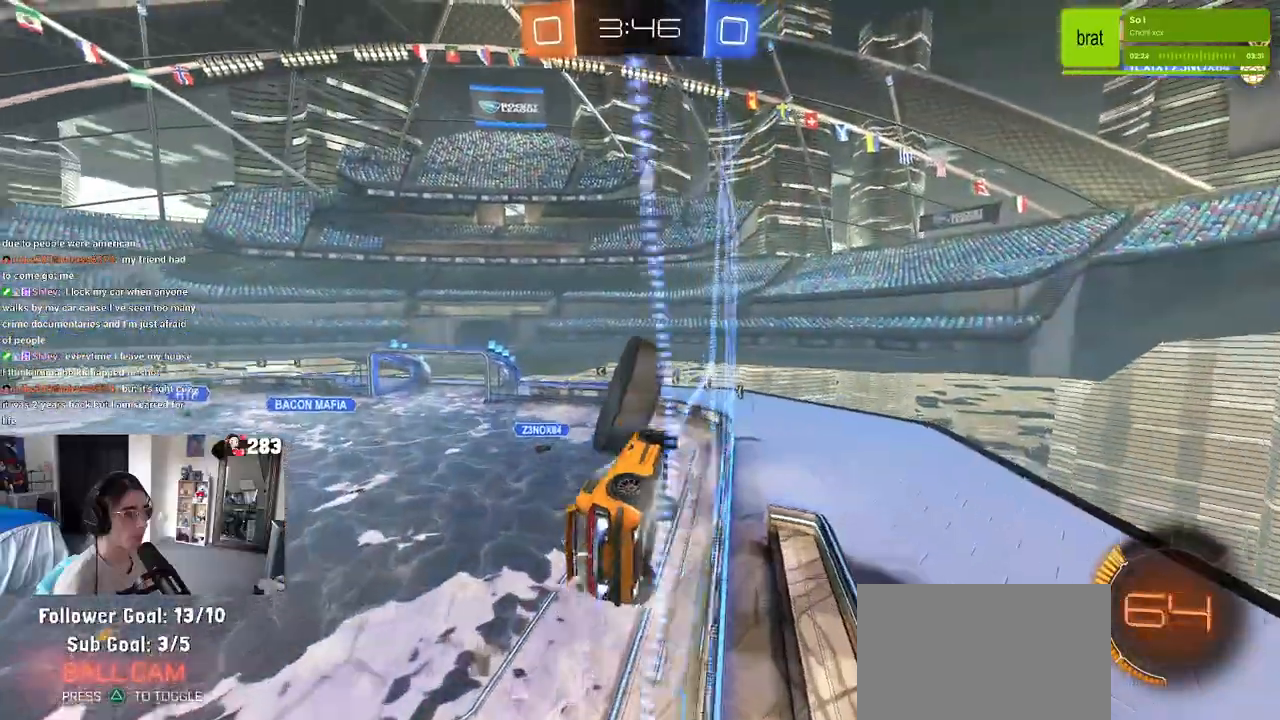
{"buttons": ["R1", "R2"], "left_stick": "center", "right_stick": "center", "events": [[150, "left_stick", "center"], [183, "R1", "up"], [217, "left_stick", "right"], [350, "left_stick", "center"], [383, "R1", "down"]]}
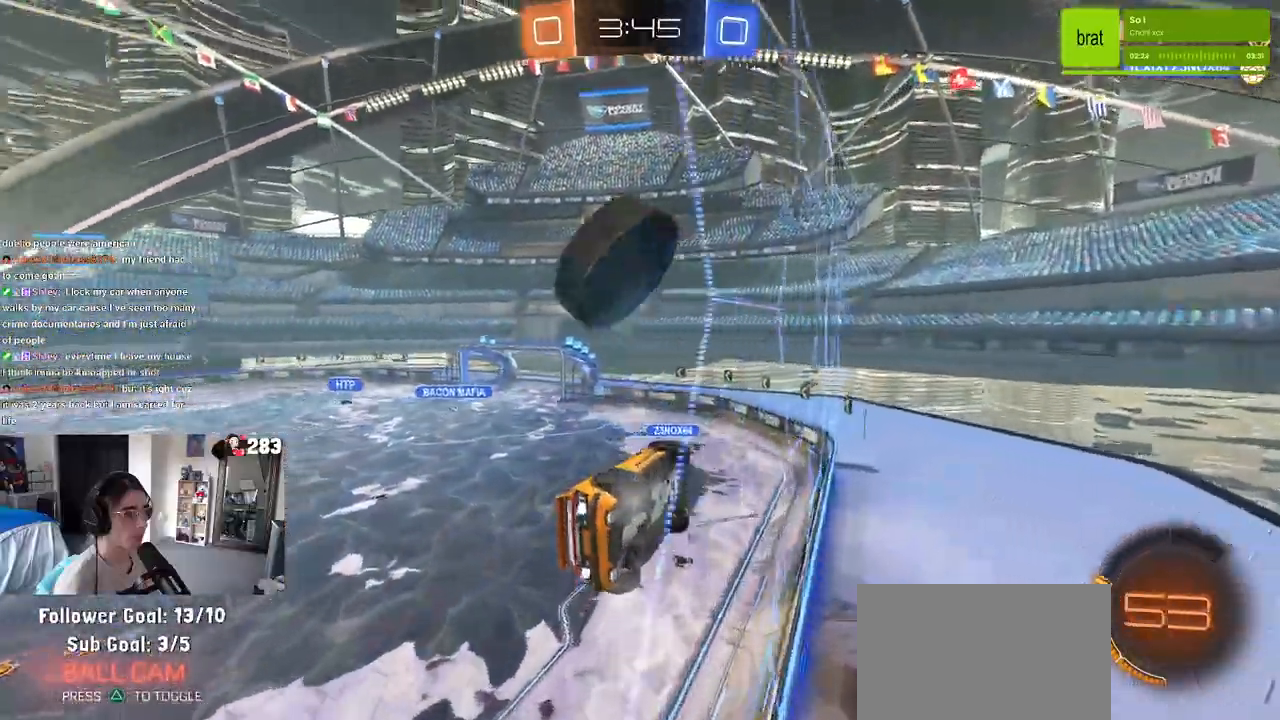
{"buttons": ["L1", "R1", "R2"], "left_stick": "down-right", "right_stick": "center", "events": [[33, "left_stick", "right"], [50, "R1", "up"], [167, "left_stick", "center"], [200, "CROSS", "down"], [233, "left_stick", "left"], [317, "L1", "down"], [350, "CROSS", "up"], [350, "left_stick", "down-right"], [417, "R1", "down"]]}
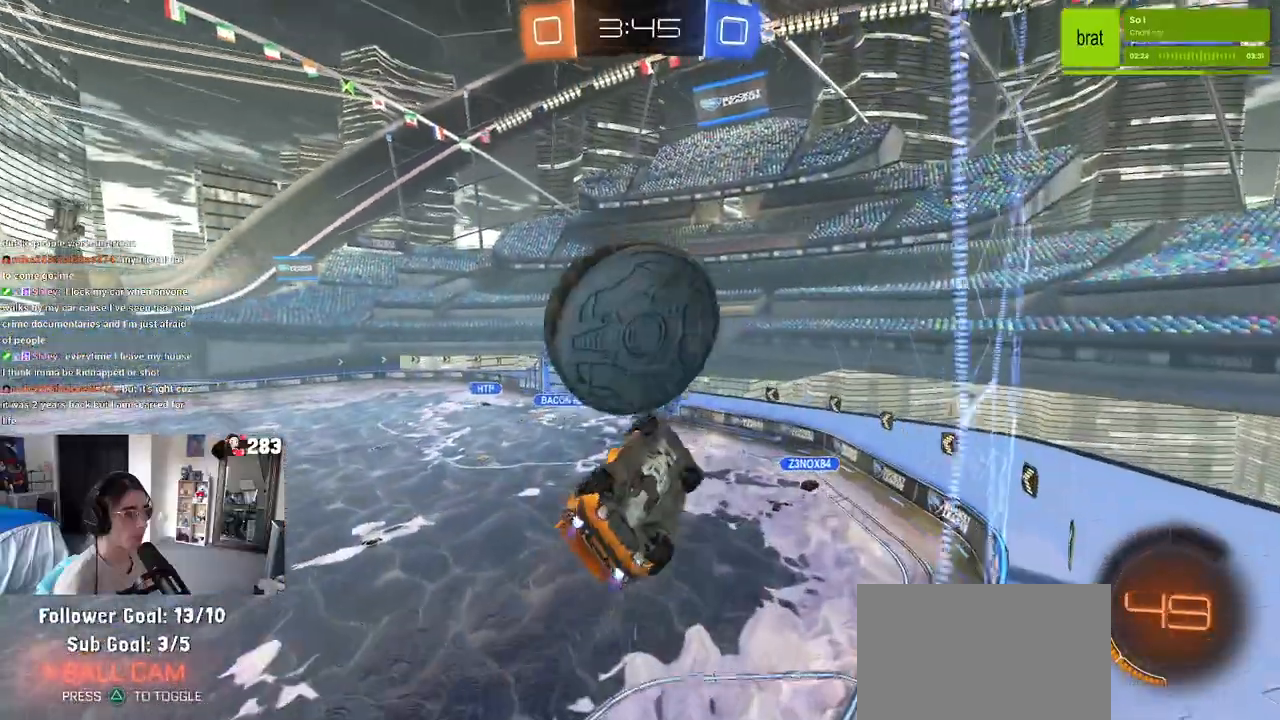
{"buttons": ["L1", "R1", "R2"], "left_stick": "left", "right_stick": "center", "events": [[183, "left_stick", "up-right"], [383, "left_stick", "up-left"], [450, "left_stick", "left"]]}
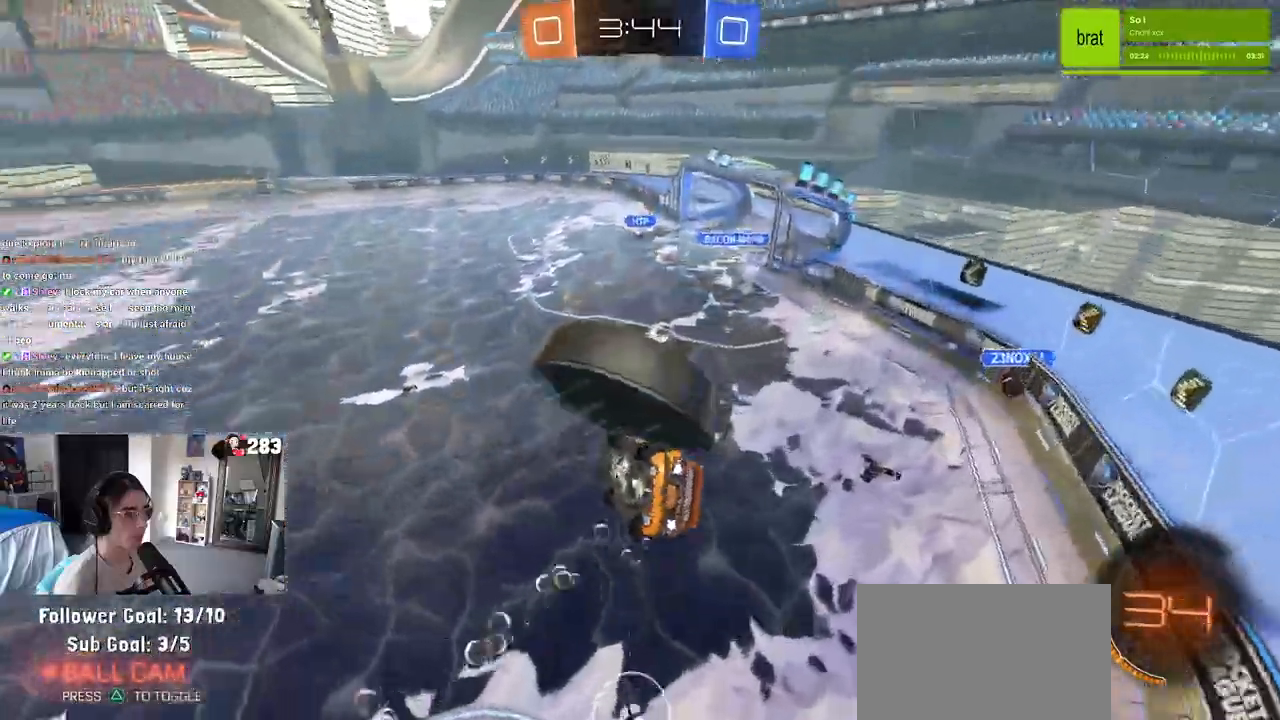
{"buttons": ["R1", "R2"], "left_stick": "up-left", "right_stick": "center", "events": [[100, "left_stick", "down-right"], [333, "left_stick", "center"], [367, "L1", "up"], [450, "left_stick", "up-left"]]}
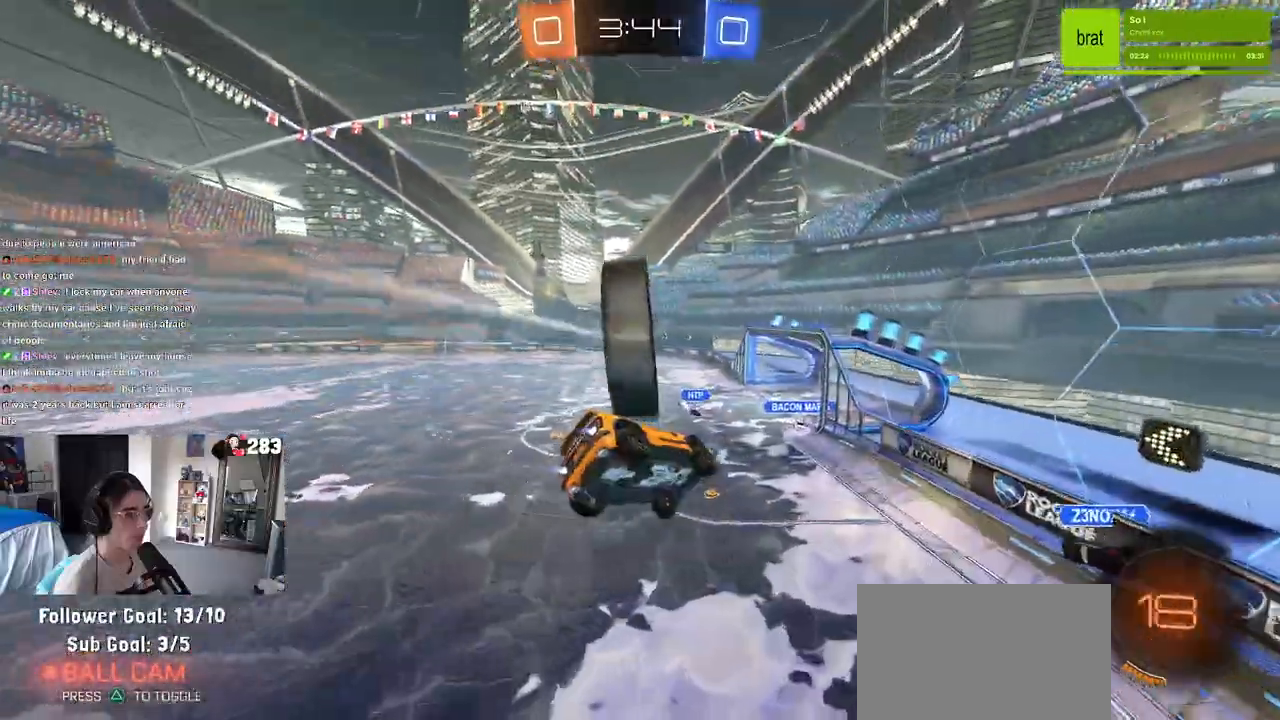
{"buttons": ["R2"], "left_stick": "up-left", "right_stick": "center", "events": [[67, "CROSS", "down"], [117, "left_stick", "down-left"], [167, "left_stick", "down"], [200, "CROSS", "up"], [283, "left_stick", "center"], [467, "R1", "up"], [467, "left_stick", "up-left"]]}
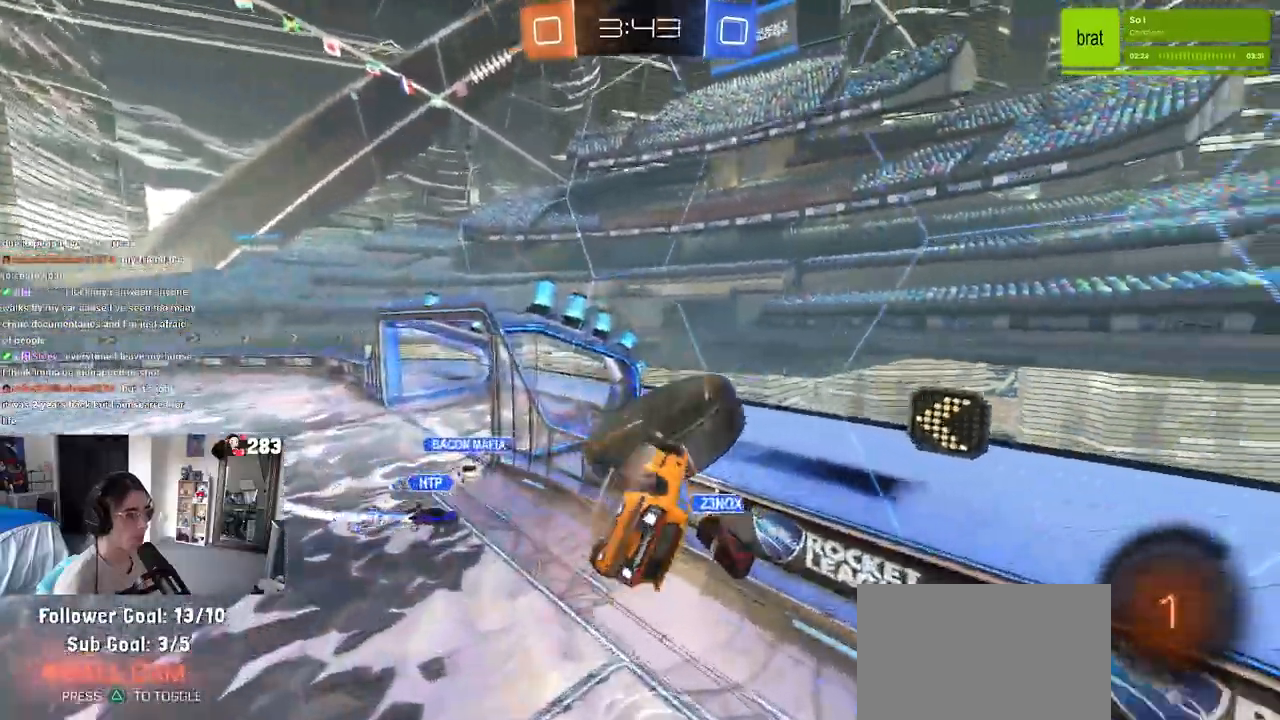
{"buttons": ["L1", "R2"], "left_stick": "left", "right_stick": "center", "events": [[17, "L1", "down"], [483, "left_stick", "left"]]}
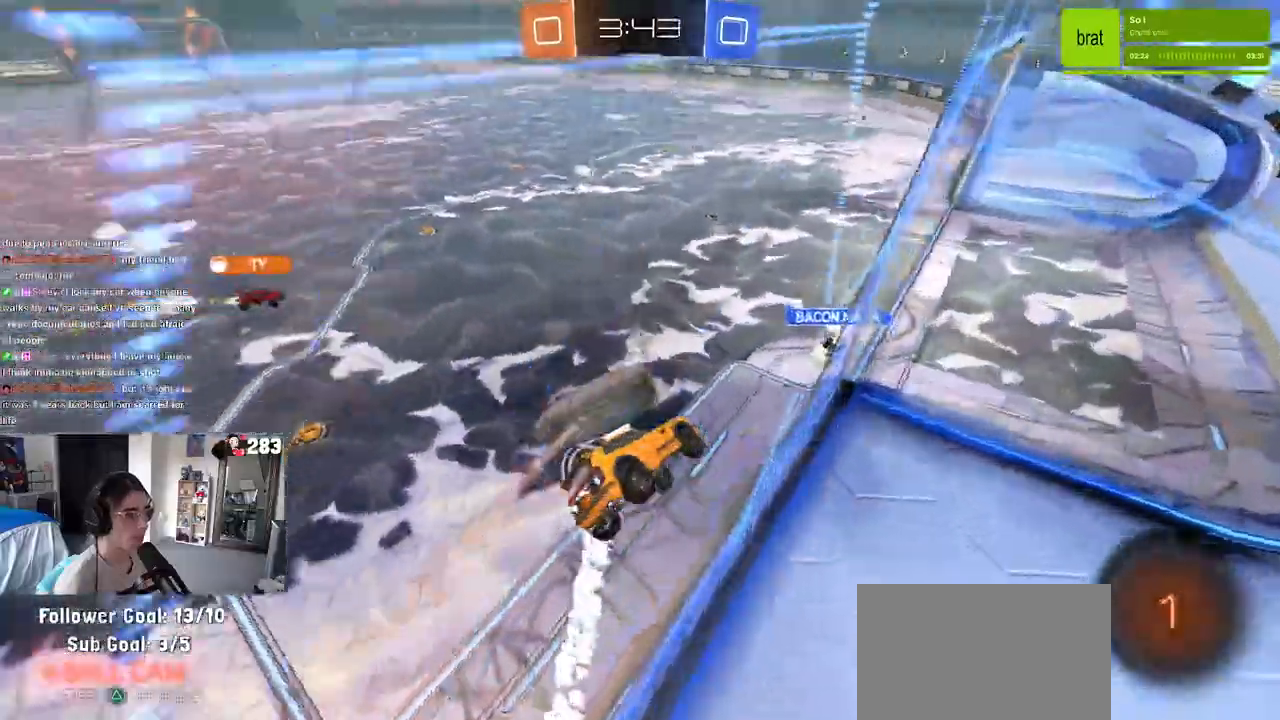
{"buttons": ["SQUARE", "R2"], "left_stick": "down-right", "right_stick": "center", "events": [[33, "left_stick", "down-left"], [67, "L1", "up"], [167, "left_stick", "down-right"], [183, "CROSS", "down"], [283, "SQUARE", "down"], [333, "CROSS", "up"]]}
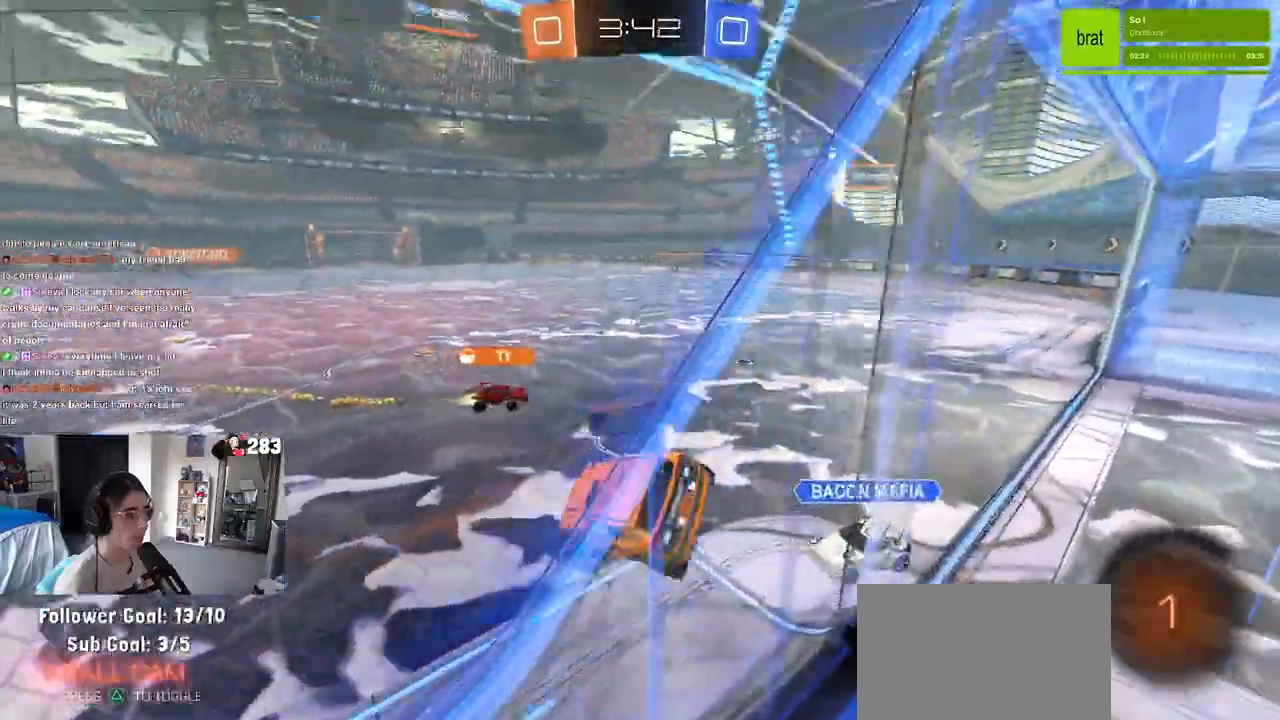
{"buttons": ["R2"], "left_stick": "right", "right_stick": "center", "events": [[50, "SQUARE", "up"], [83, "left_stick", "center"], [317, "left_stick", "up-right"], [500, "left_stick", "right"]]}
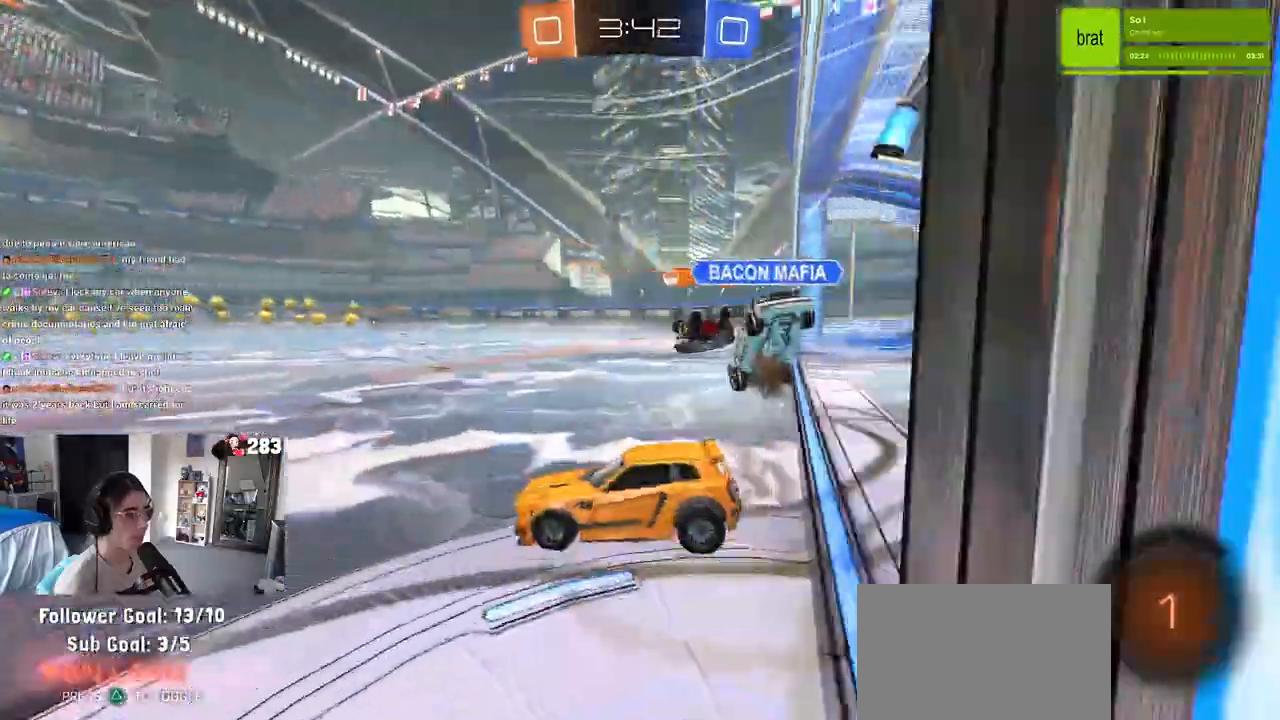
{"buttons": ["R2"], "left_stick": "right", "right_stick": "center", "events": [[200, "left_stick", "center"], [383, "left_stick", "right"]]}
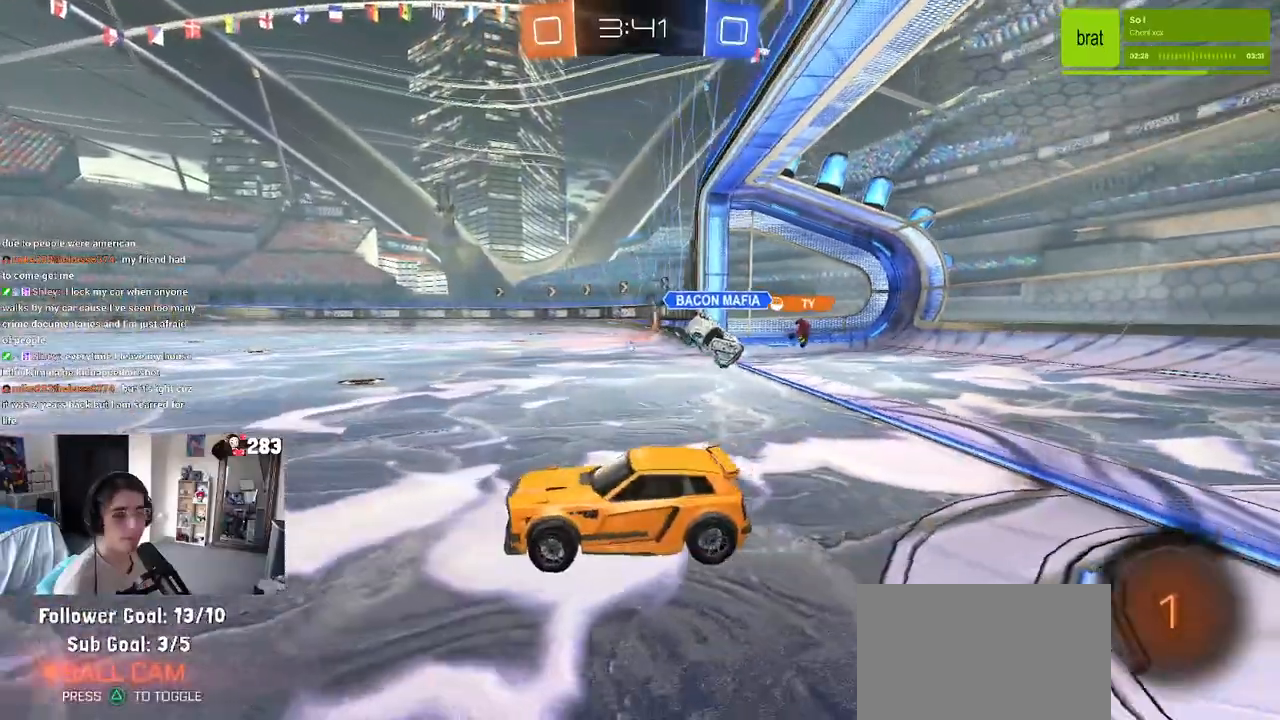
{"buttons": ["R2"], "left_stick": "center", "right_stick": "center", "events": [[17, "left_stick", "center"], [83, "left_stick", "left"], [250, "left_stick", "center"], [267, "TRIANGLE", "down"], [400, "TRIANGLE", "up"]]}
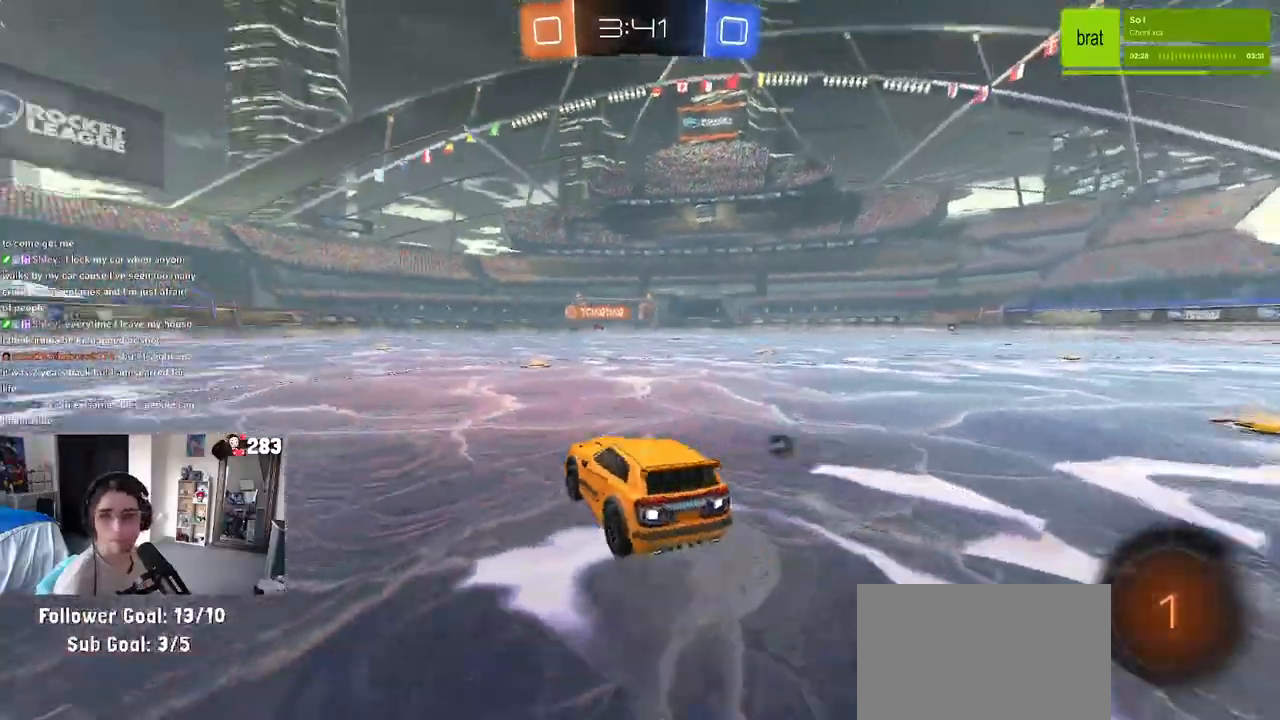
{"buttons": ["SQUARE", "R2"], "left_stick": "down", "right_stick": "center", "events": [[133, "CROSS", "down"], [133, "left_stick", "up"], [183, "CROSS", "up"], [183, "left_stick", "up-left"], [267, "CROSS", "down"], [317, "SQUARE", "down"], [367, "CROSS", "up"], [383, "left_stick", "down"]]}
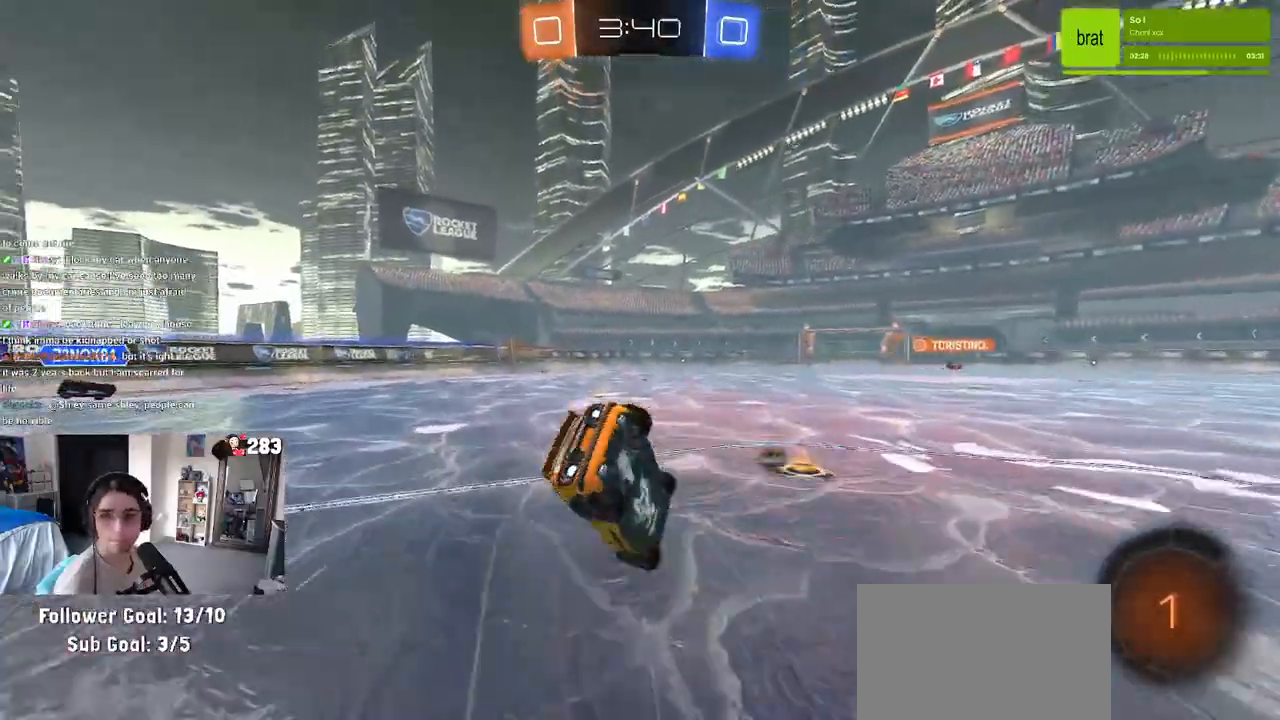
{"buttons": ["SQUARE", "R2"], "left_stick": "down-left", "right_stick": "center", "events": [[117, "left_stick", "down-left"]]}
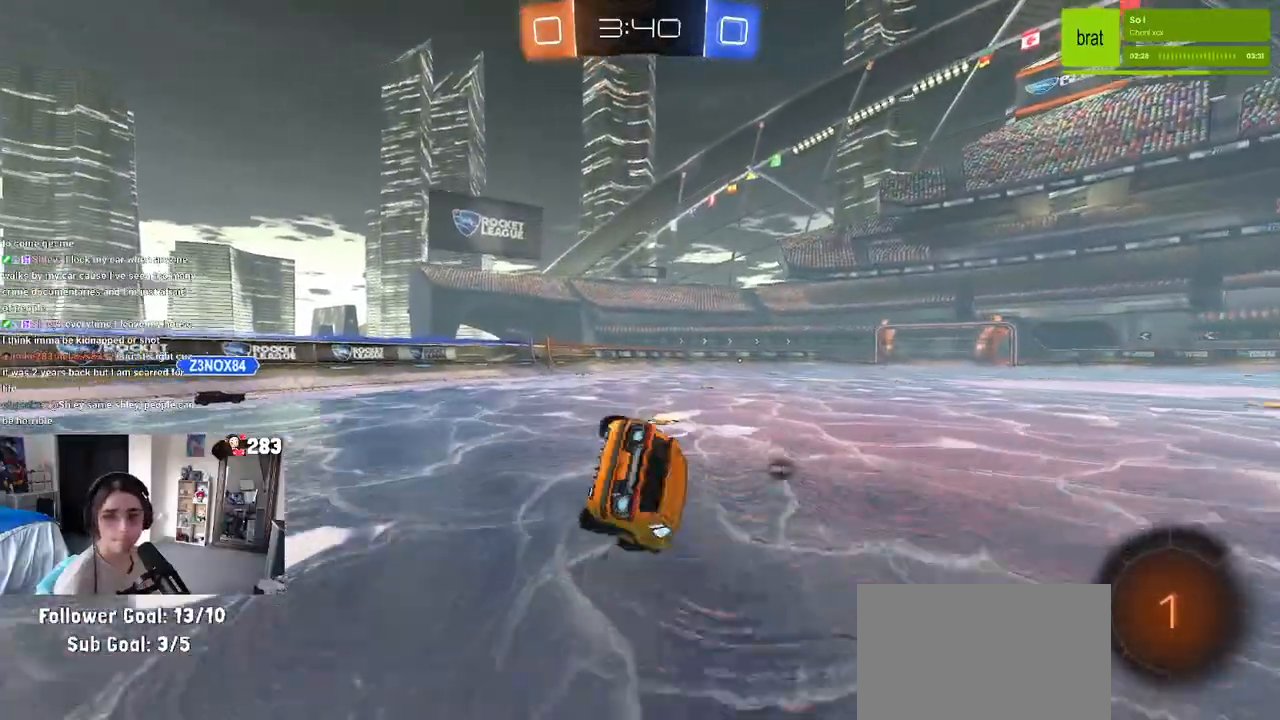
{"buttons": ["R2"], "left_stick": "down", "right_stick": "center", "events": [[200, "SQUARE", "up"], [400, "CROSS", "down"], [450, "CROSS", "up"], [483, "left_stick", "down"]]}
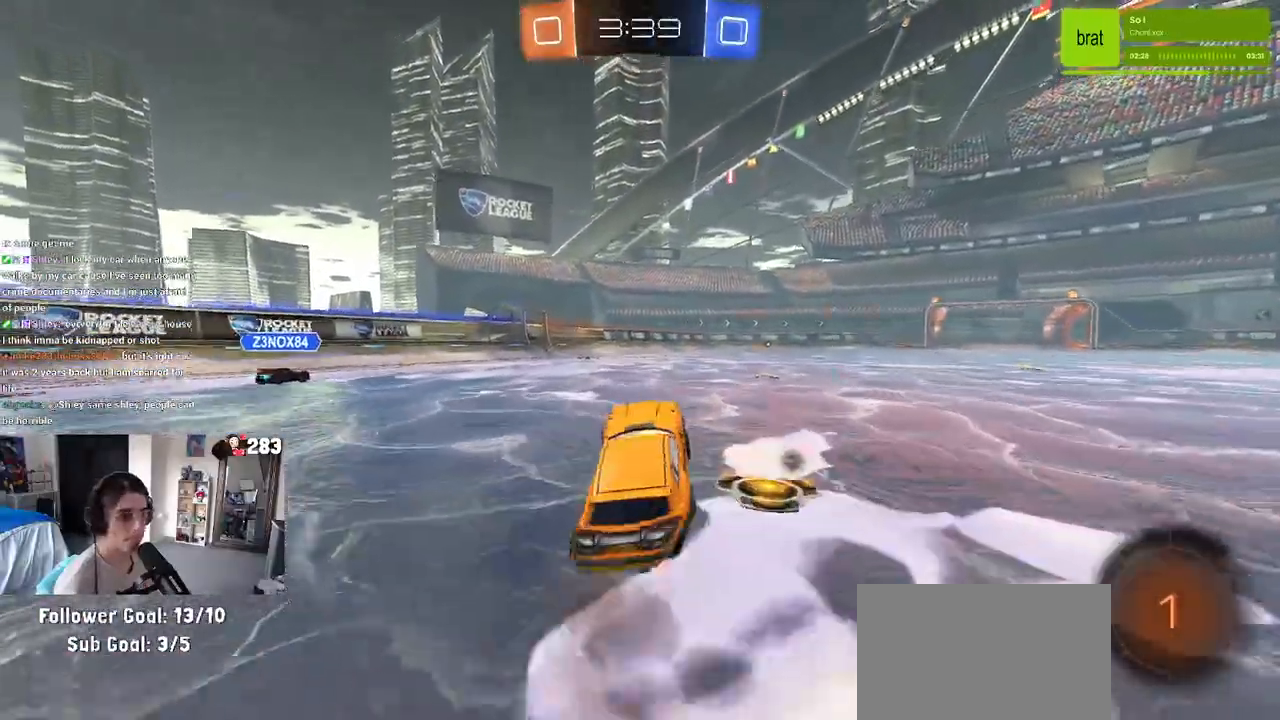
{"buttons": ["R1", "R2"], "left_stick": "center", "right_stick": "center", "events": [[217, "left_stick", "up"], [250, "CROSS", "down"], [267, "R1", "down"], [350, "CROSS", "up"], [367, "left_stick", "right"], [483, "left_stick", "center"]]}
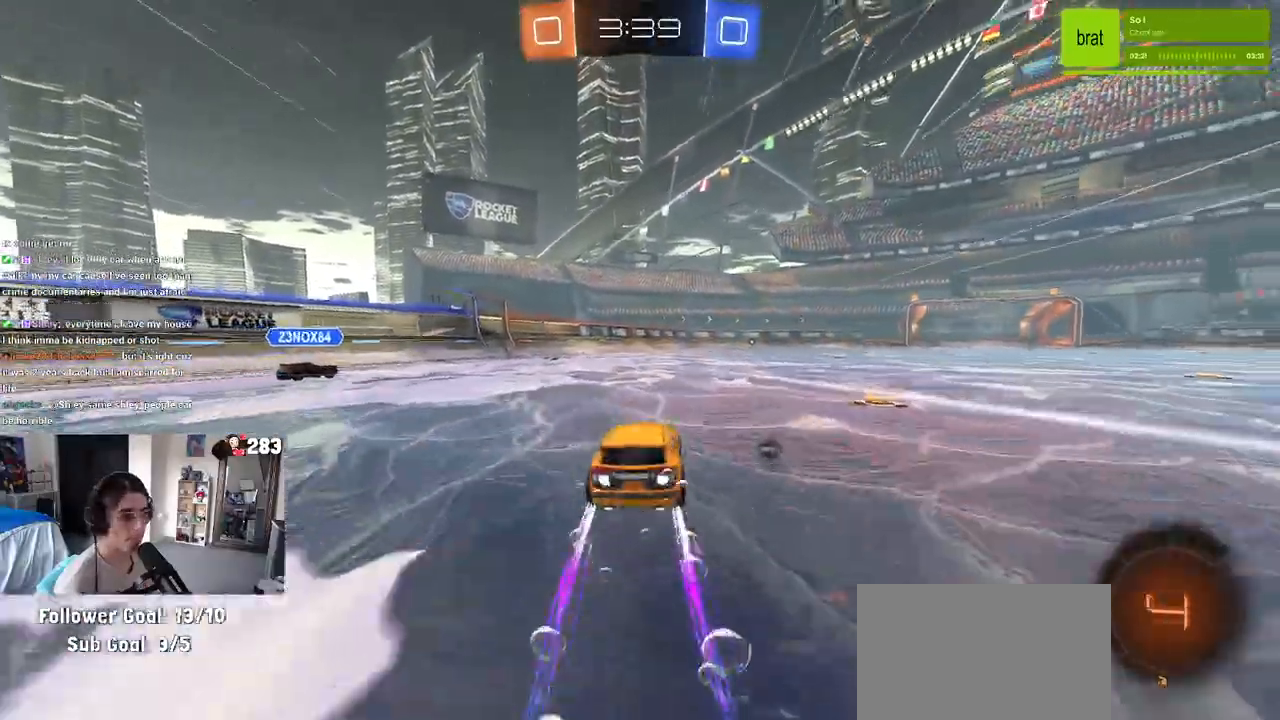
{"buttons": ["R2"], "left_stick": "center", "right_stick": "center", "events": [[217, "R1", "up"], [400, "left_stick", "right"], [483, "left_stick", "center"]]}
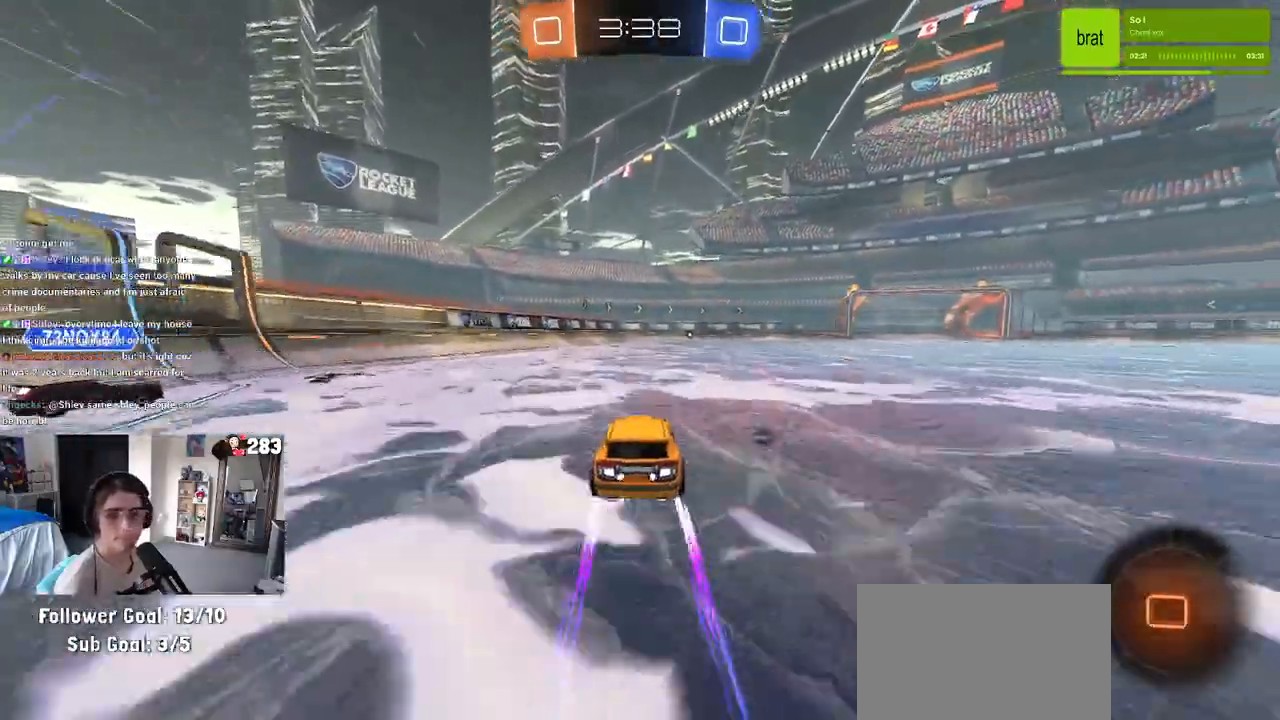
{"buttons": ["R2"], "left_stick": "center", "right_stick": "center", "events": []}
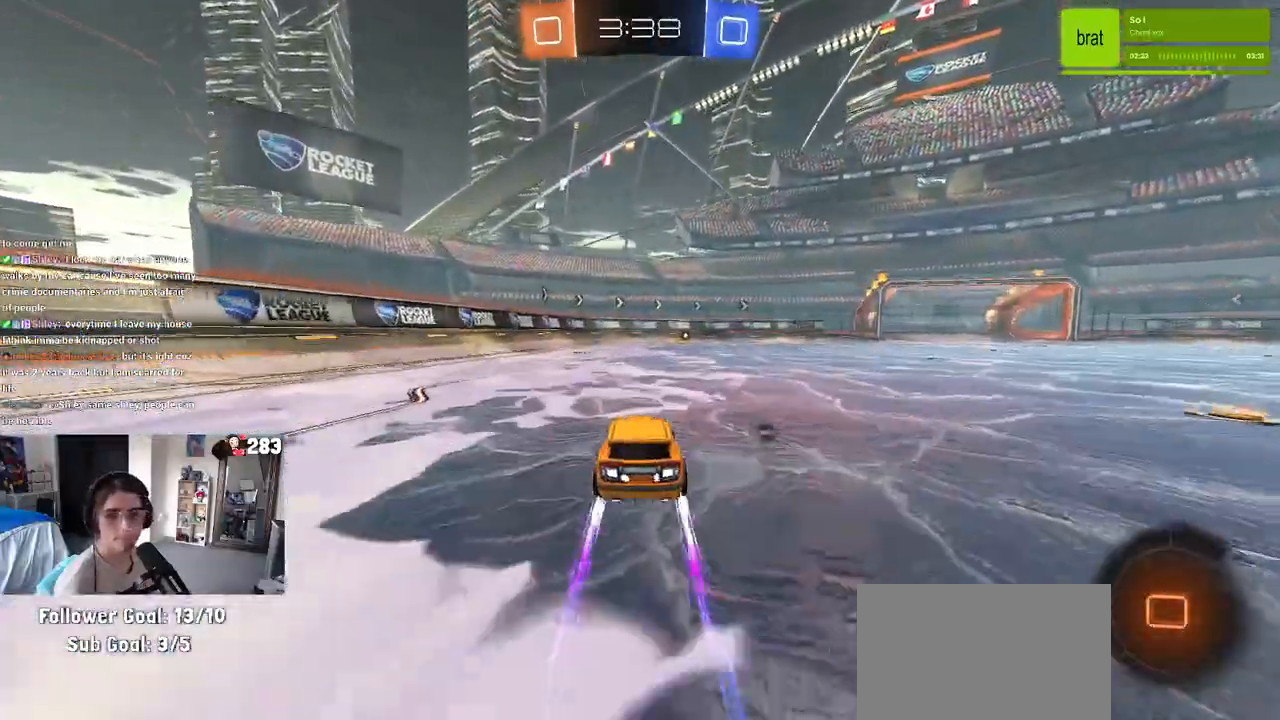
{"buttons": ["R2"], "left_stick": "center", "right_stick": "center", "events": []}
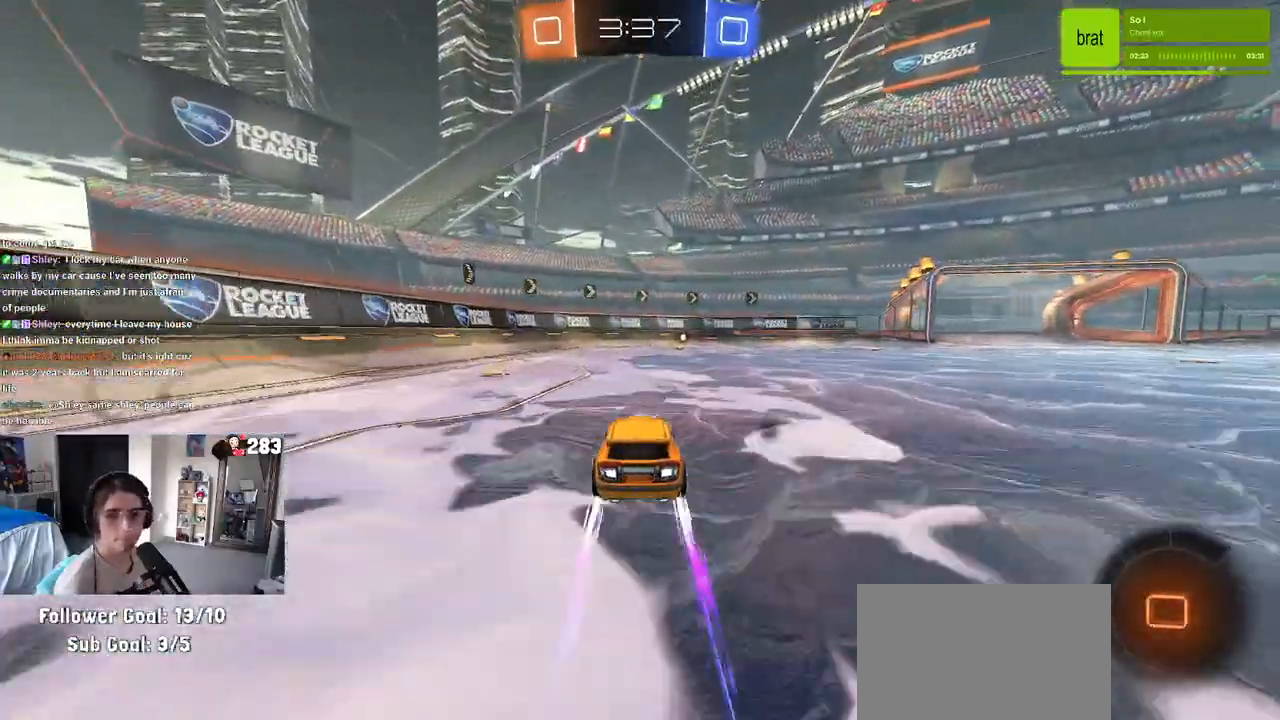
{"buttons": ["R2"], "left_stick": "right", "right_stick": "center", "events": [[117, "TRIANGLE", "down"], [233, "TRIANGLE", "up"], [333, "left_stick", "right"]]}
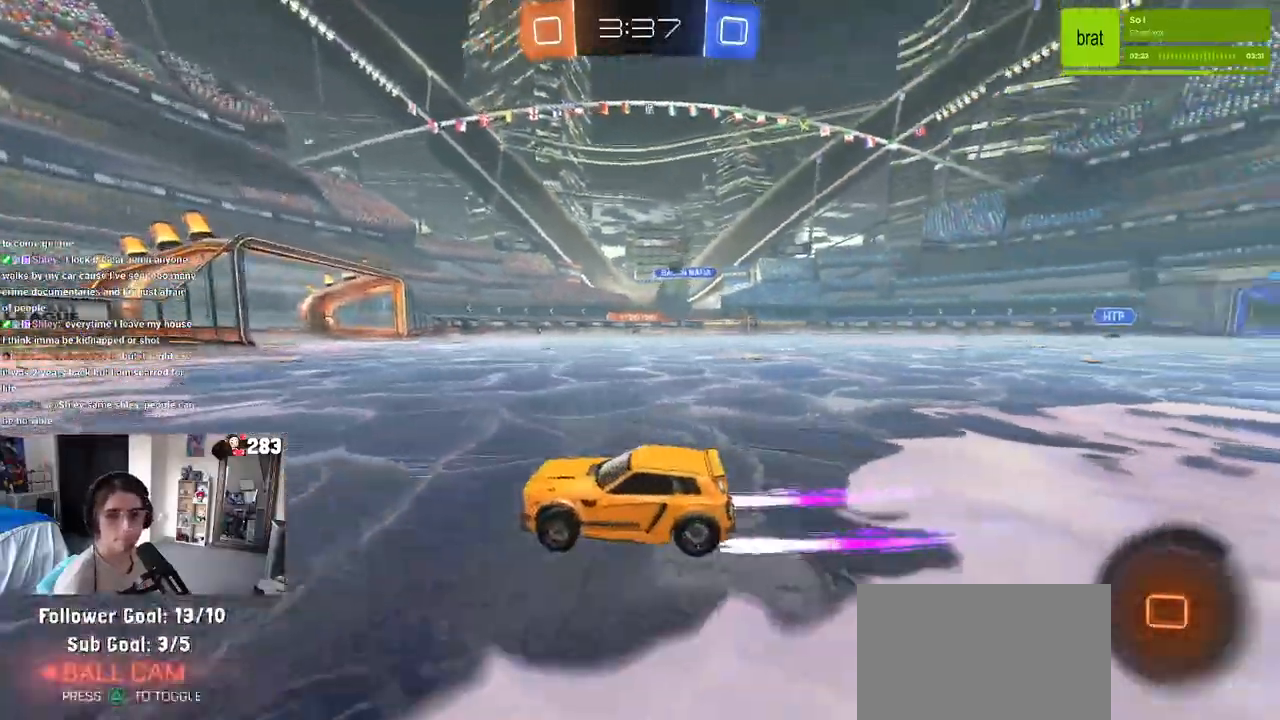
{"buttons": ["SQUARE", "R2"], "left_stick": "right", "right_stick": "center", "events": [[150, "left_stick", "center"], [317, "left_stick", "left"], [367, "left_stick", "center"], [450, "SQUARE", "down"], [467, "left_stick", "right"]]}
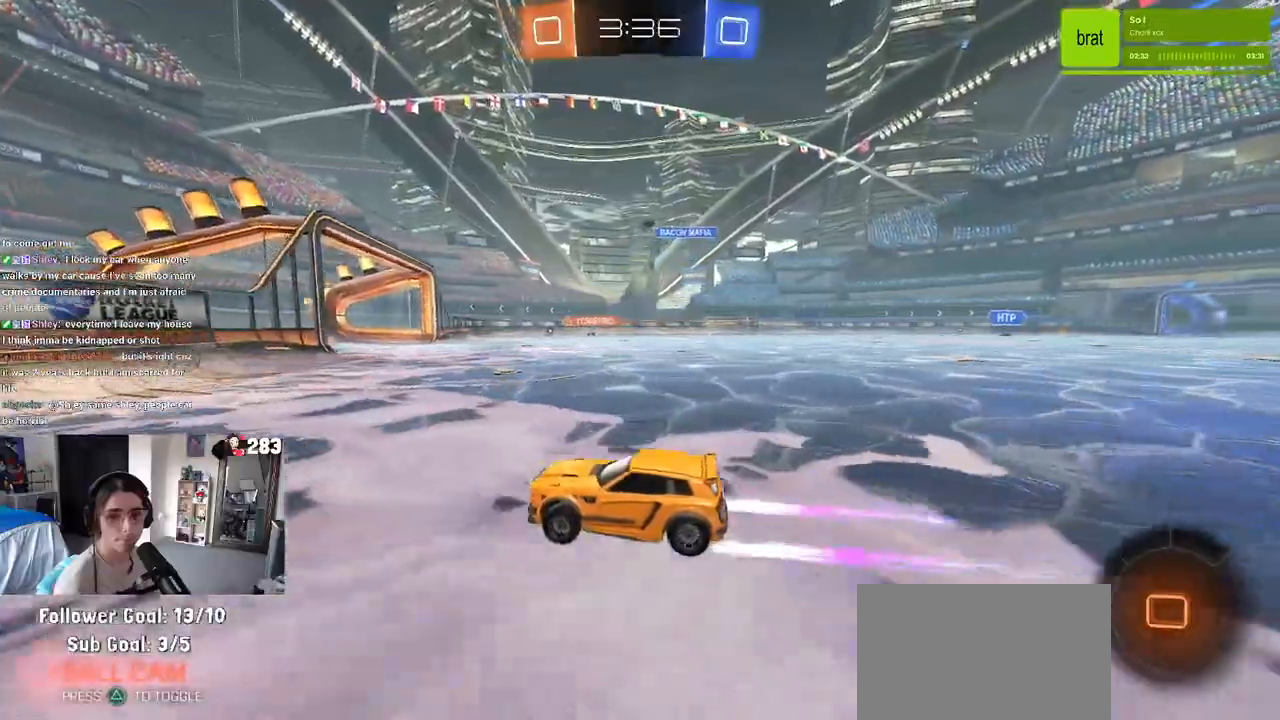
{"buttons": ["R2"], "left_stick": "right", "right_stick": "center", "events": [[67, "SQUARE", "up"]]}
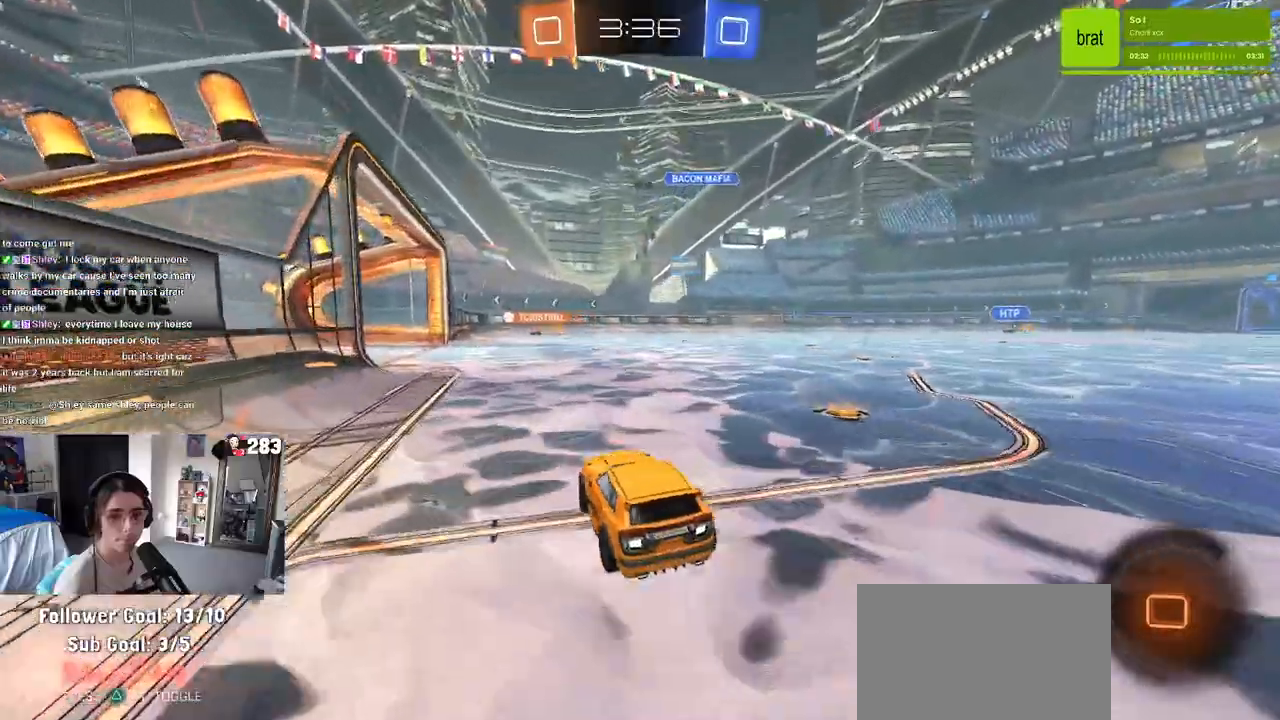
{"buttons": ["R2"], "left_stick": "left", "right_stick": "center", "events": [[350, "left_stick", "center"], [417, "left_stick", "up-left"], [467, "left_stick", "left"]]}
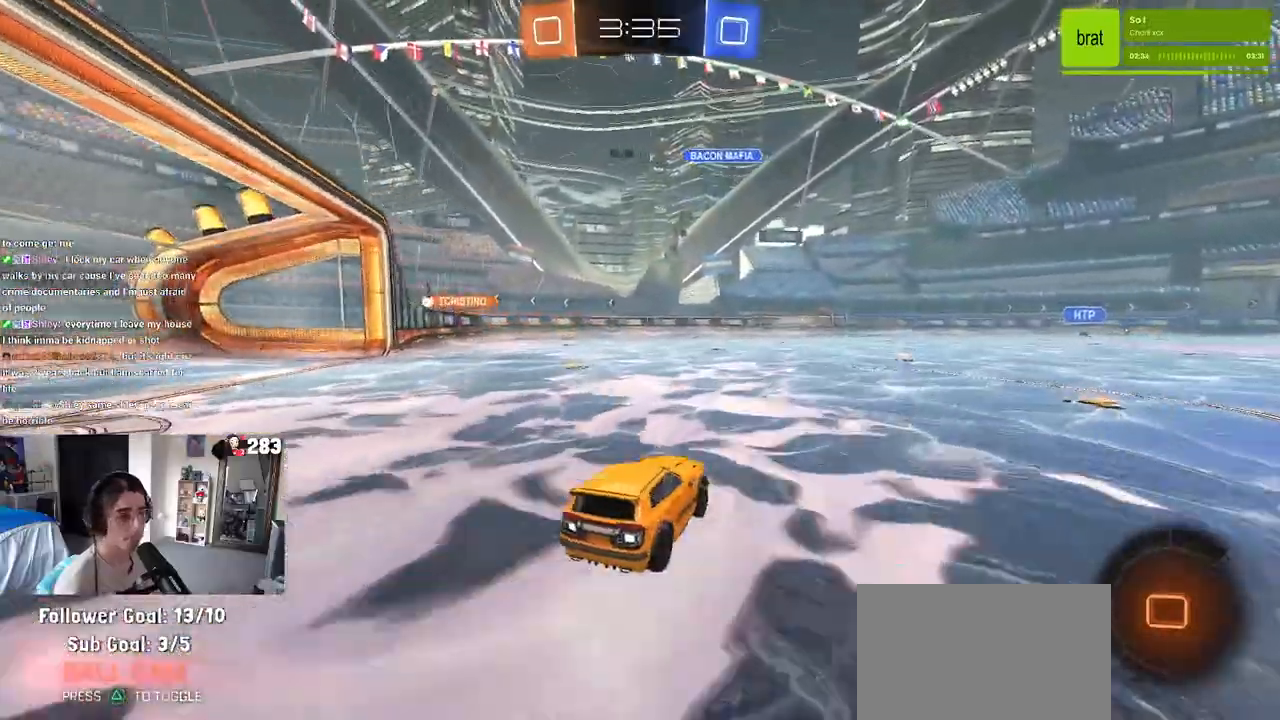
{"buttons": ["R2"], "left_stick": "left", "right_stick": "center", "events": []}
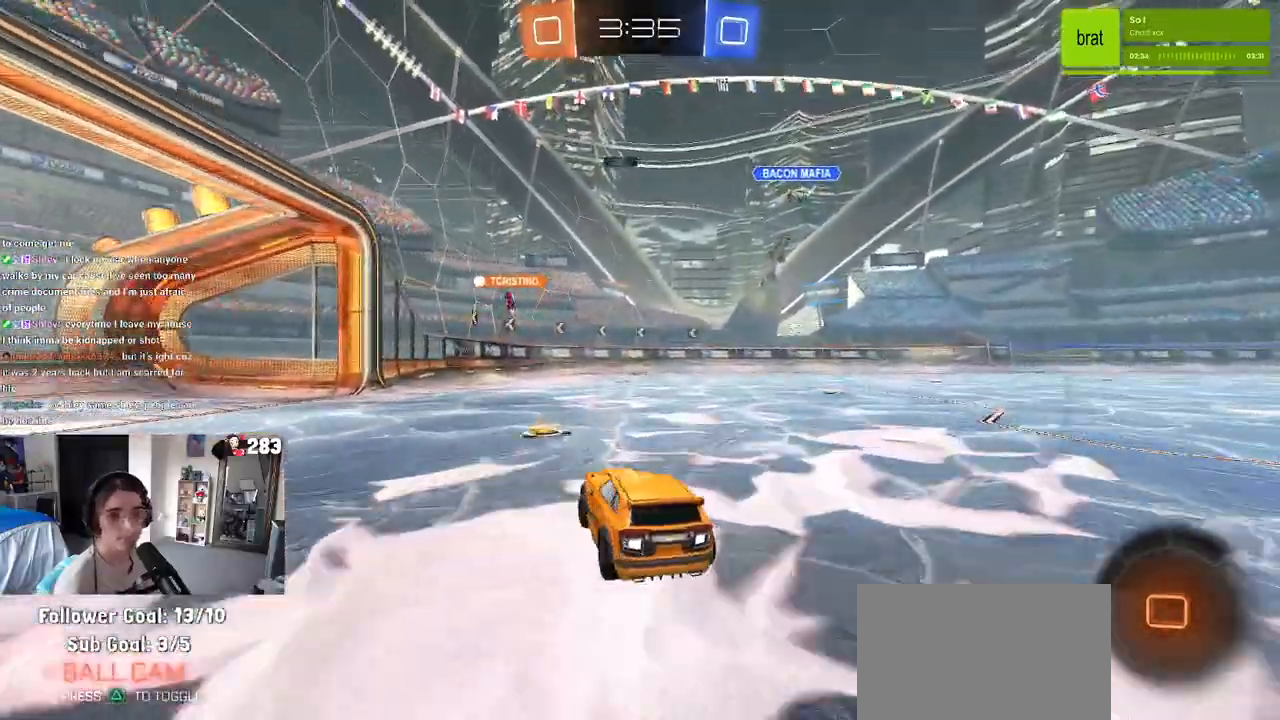
{"buttons": ["R2"], "left_stick": "right", "right_stick": "center", "events": [[183, "left_stick", "center"], [217, "L2", "down"], [233, "R2", "up"], [400, "L2", "up"], [400, "R2", "down"], [467, "left_stick", "right"]]}
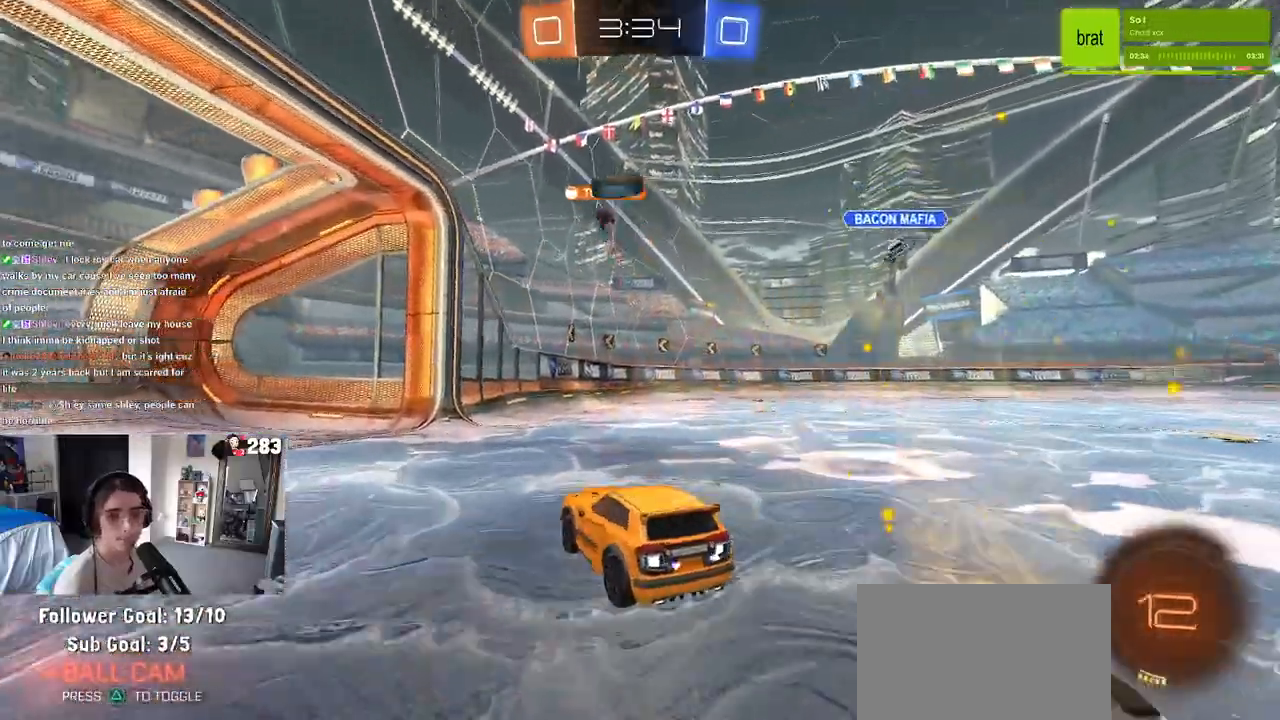
{"buttons": ["R2"], "left_stick": "left", "right_stick": "center", "events": [[117, "left_stick", "center"], [200, "left_stick", "left"], [367, "left_stick", "center"], [483, "left_stick", "left"]]}